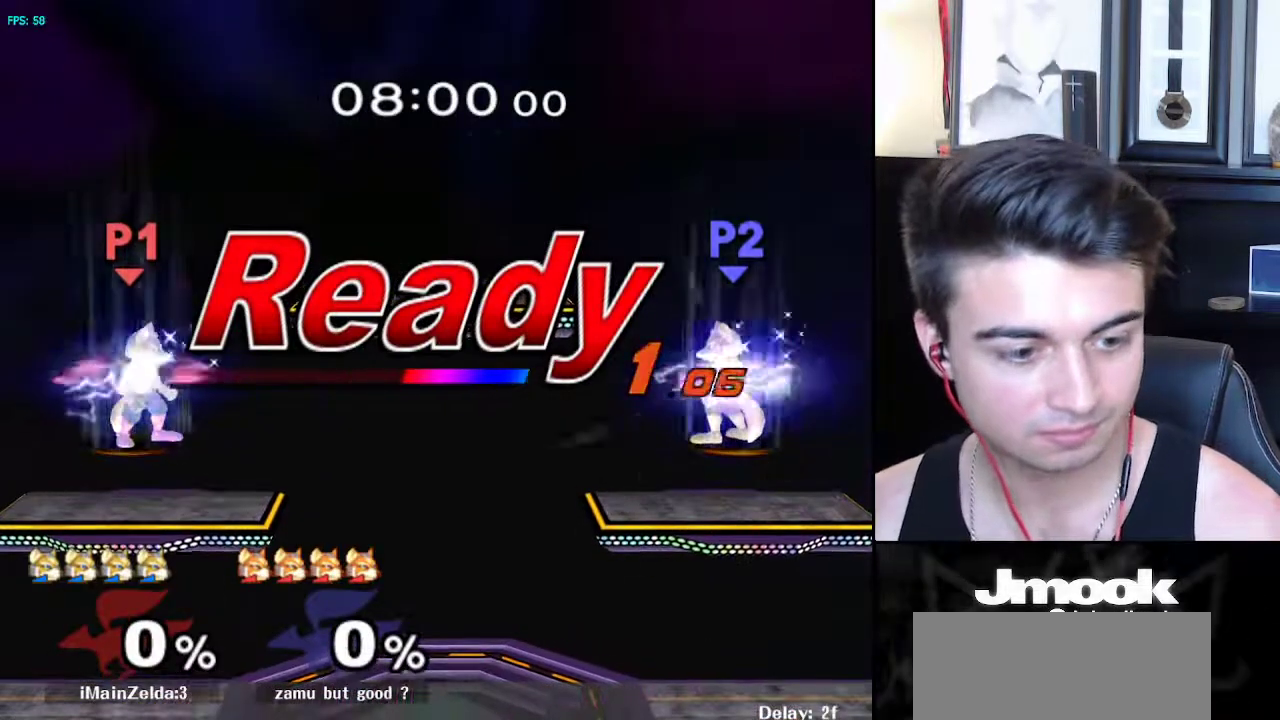
Gameplay with a controller (Nintendo layout); each line is a JSON object with the inputs held at the frame after it. "events" lists button and stick changes between this image and that frame as [ms after this image, input, new state], when the widget could be followed in between. Not read: L3 R3 START.
{"buttons": [], "left_stick": "up-right", "right_stick": "center", "events": [[350, "left_stick", "up-right"]]}
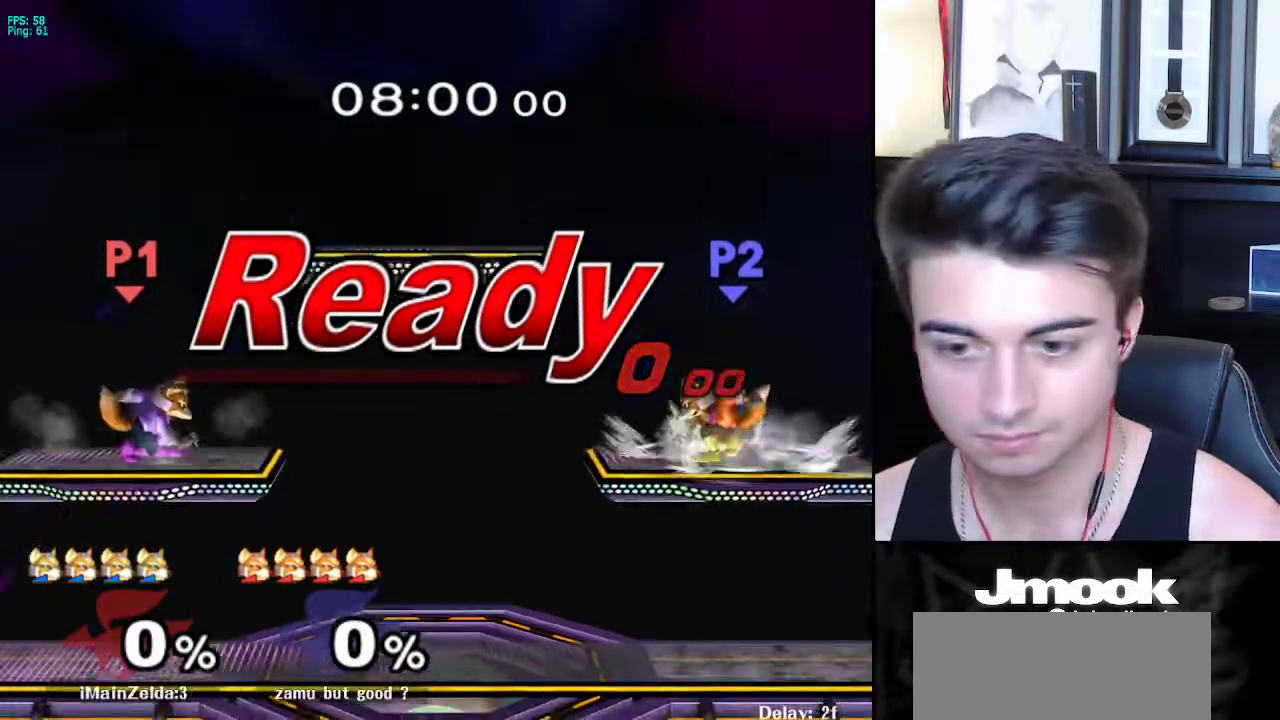
{"buttons": [], "left_stick": "left", "right_stick": "center", "events": [[83, "left_stick", "down-right"], [167, "left_stick", "center"], [217, "B", "down"], [333, "B", "up"], [450, "left_stick", "left"]]}
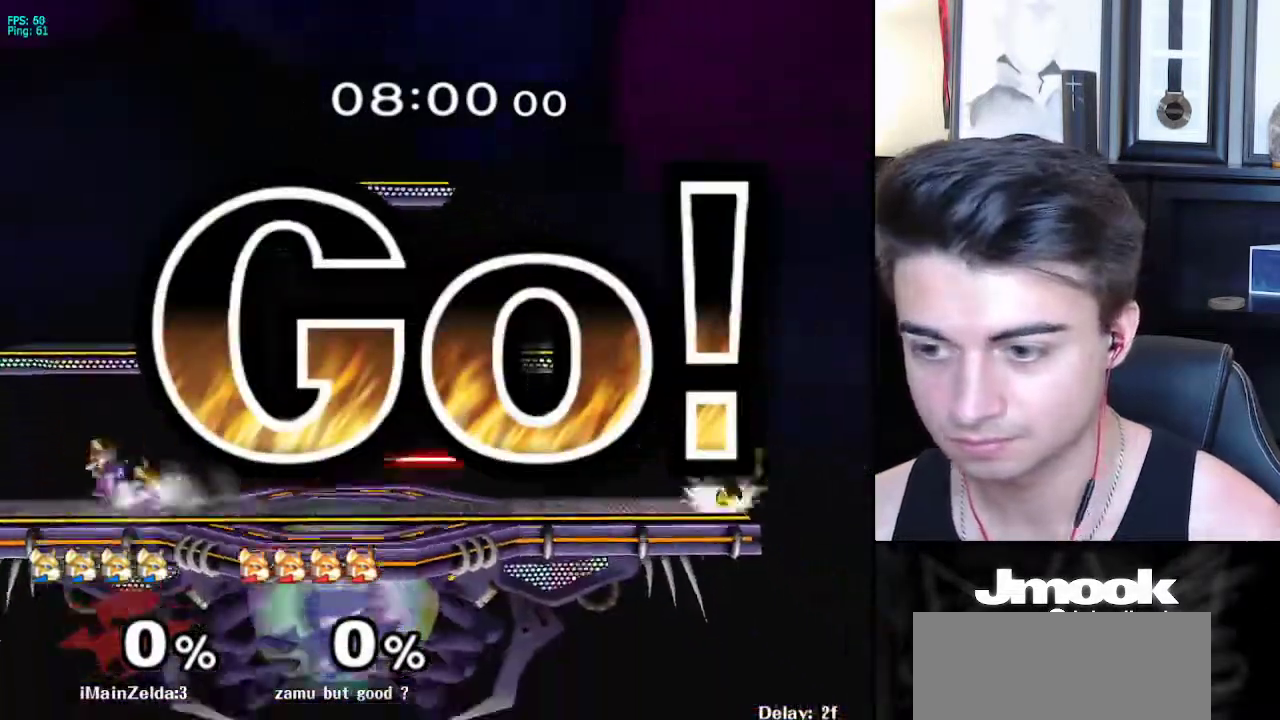
{"buttons": [], "left_stick": "up-left", "right_stick": "center", "events": [[50, "left_stick", "right"], [150, "left_stick", "left"], [217, "left_stick", "right"], [367, "left_stick", "center"], [467, "left_stick", "up-left"]]}
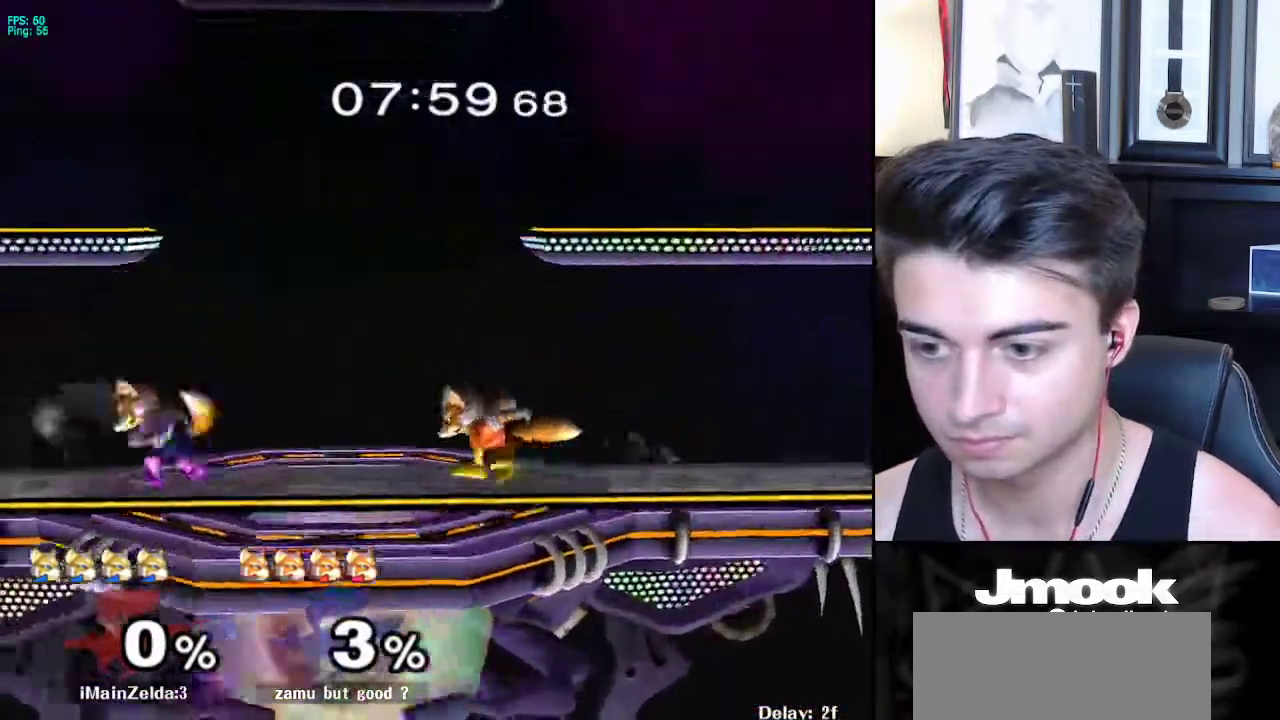
{"buttons": ["L1"], "left_stick": "down", "right_stick": "center", "events": [[50, "left_stick", "right"], [100, "X", "down"], [133, "X", "up"], [217, "left_stick", "left"], [417, "left_stick", "down"], [450, "L1", "down"]]}
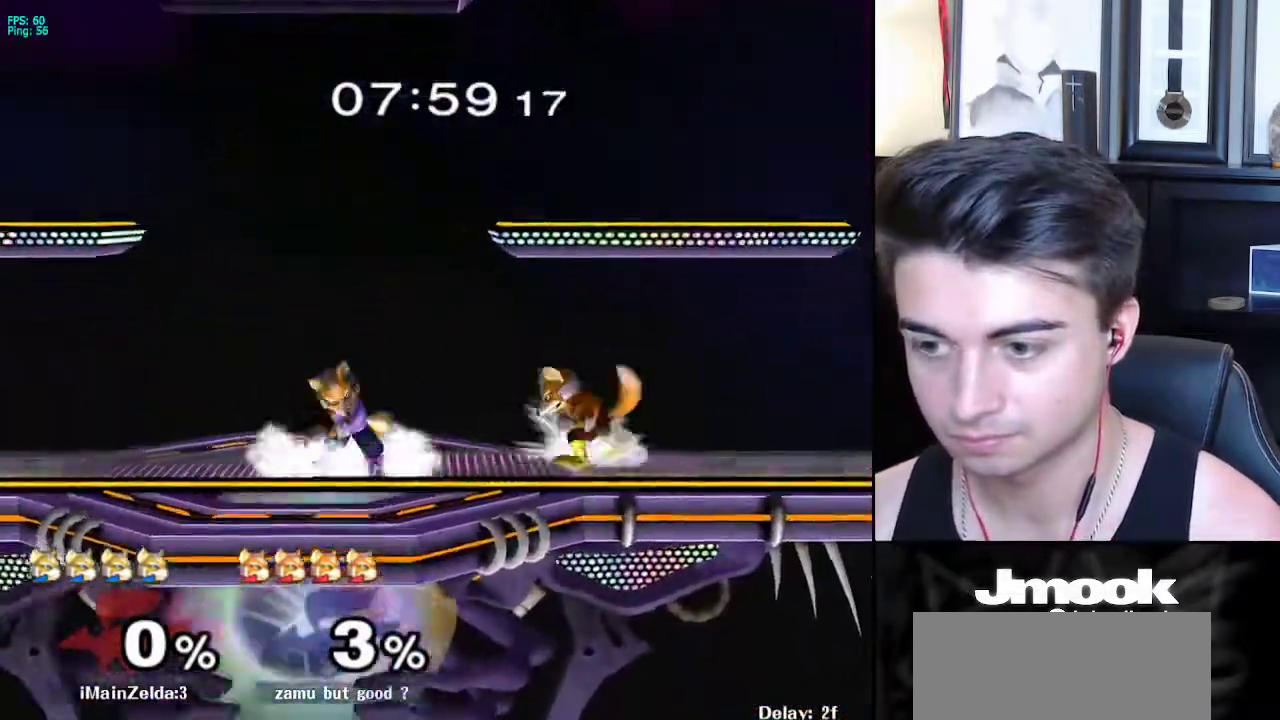
{"buttons": ["X"], "left_stick": "right", "right_stick": "center", "events": [[17, "left_stick", "center"], [33, "L1", "up"], [117, "left_stick", "left"], [233, "left_stick", "center"], [483, "left_stick", "right"], [500, "X", "down"]]}
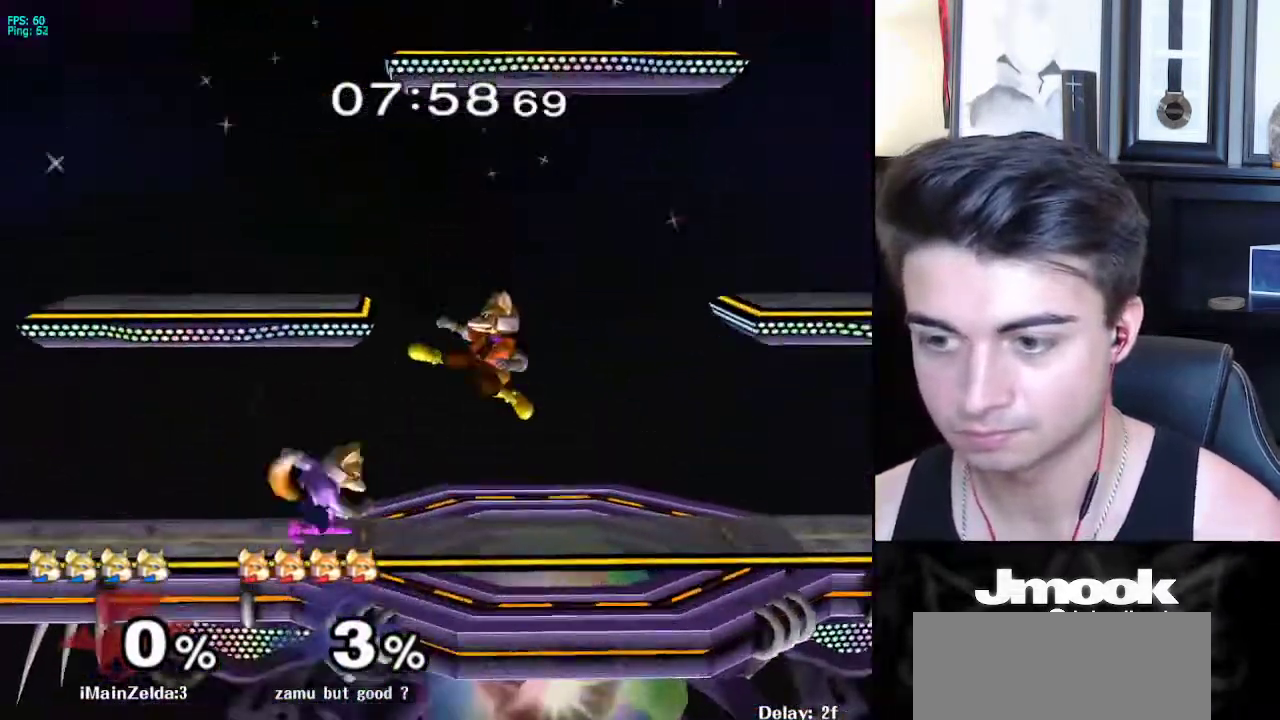
{"buttons": [], "left_stick": "center", "right_stick": "center"}
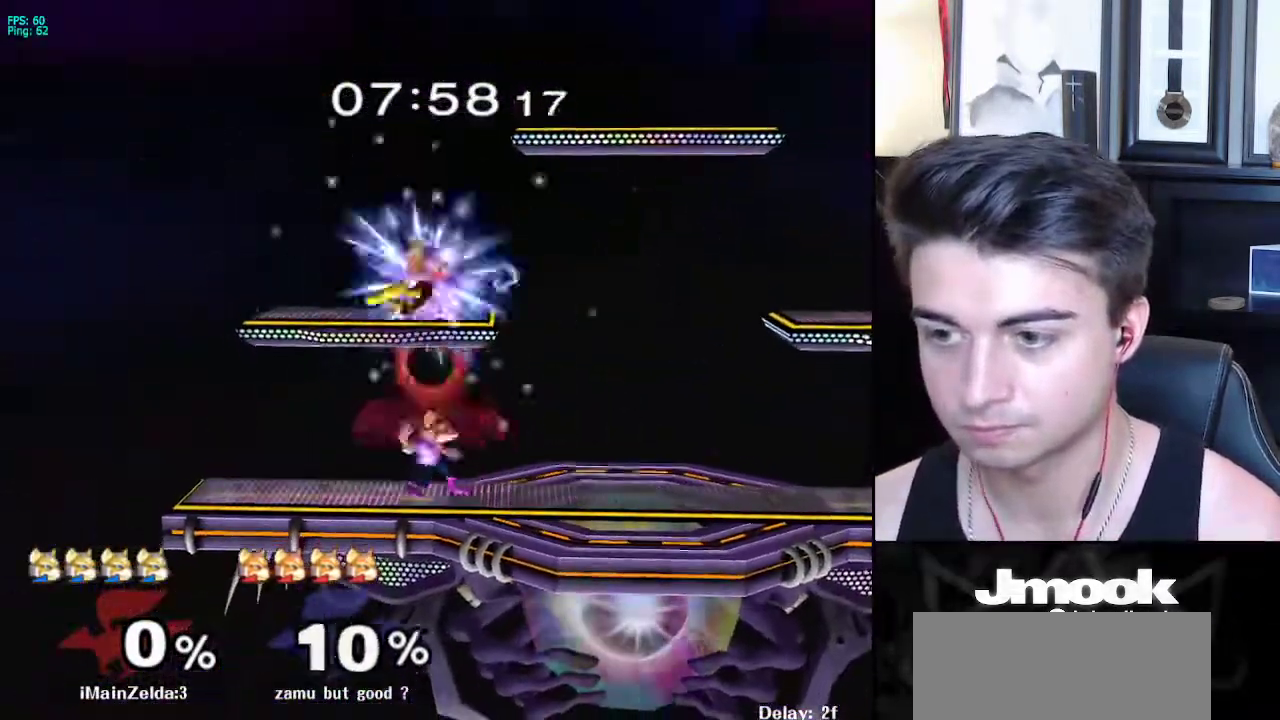
{"buttons": [], "left_stick": "center", "right_stick": "center", "events": [[133, "X", "down"], [200, "right_stick", "up"], [417, "X", "up"], [450, "right_stick", "center"]]}
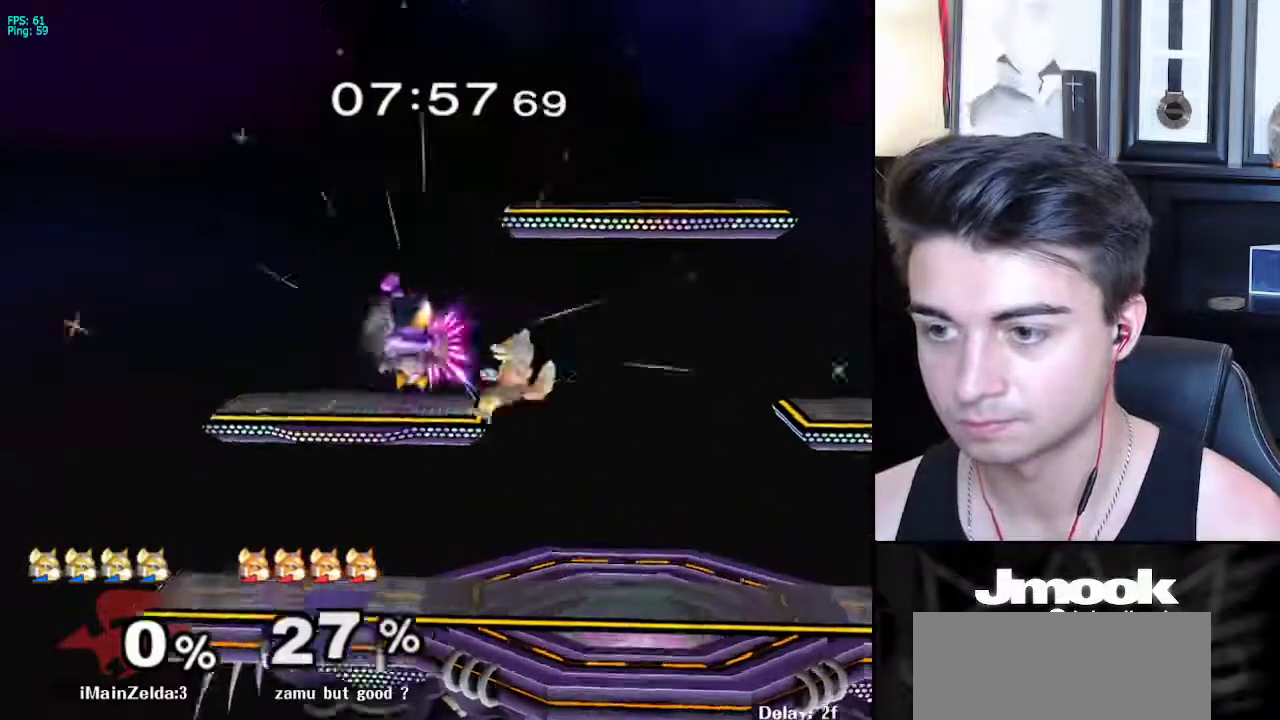
{"buttons": [], "left_stick": "down-right", "right_stick": "center", "events": [[100, "left_stick", "down"], [117, "L1", "down"], [217, "left_stick", "center"], [233, "L1", "up"], [300, "left_stick", "right"], [417, "left_stick", "down-right"]]}
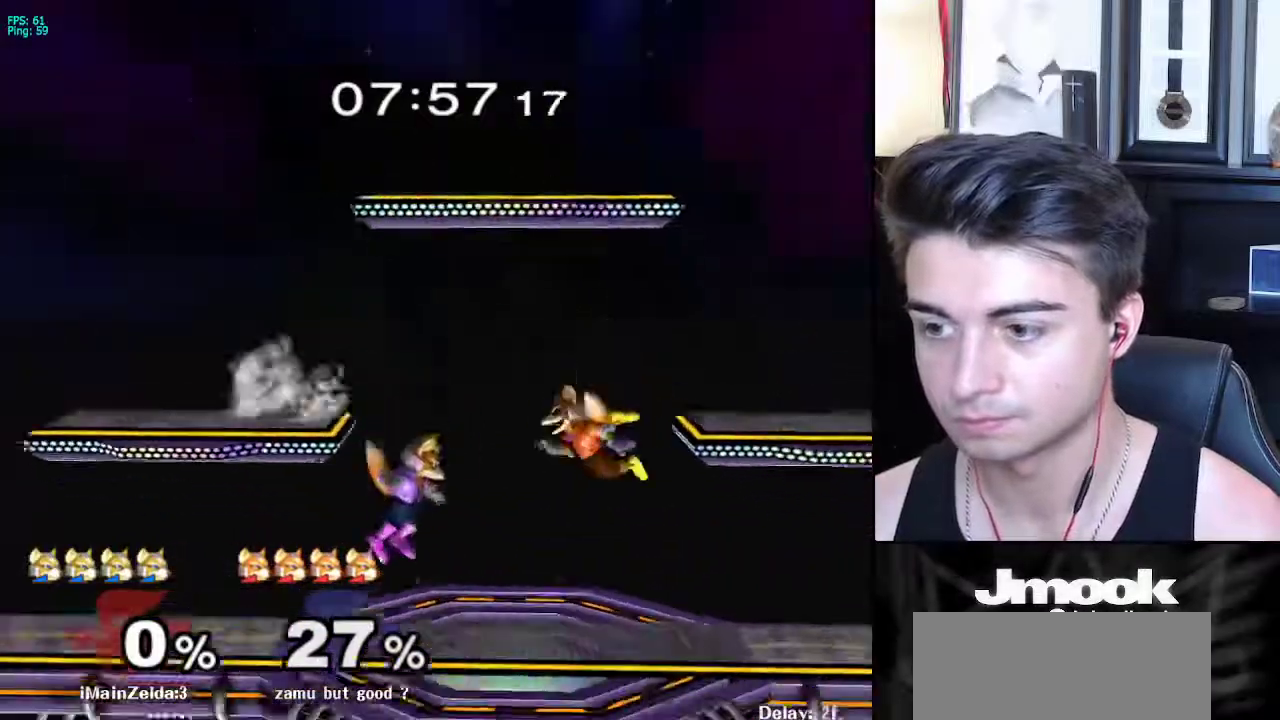
{"buttons": [], "left_stick": "center", "right_stick": "center", "events": [[33, "left_stick", "center"], [150, "left_stick", "right"], [200, "X", "down"], [283, "right_stick", "up"], [333, "left_stick", "center"], [500, "X", "up"], [500, "right_stick", "center"]]}
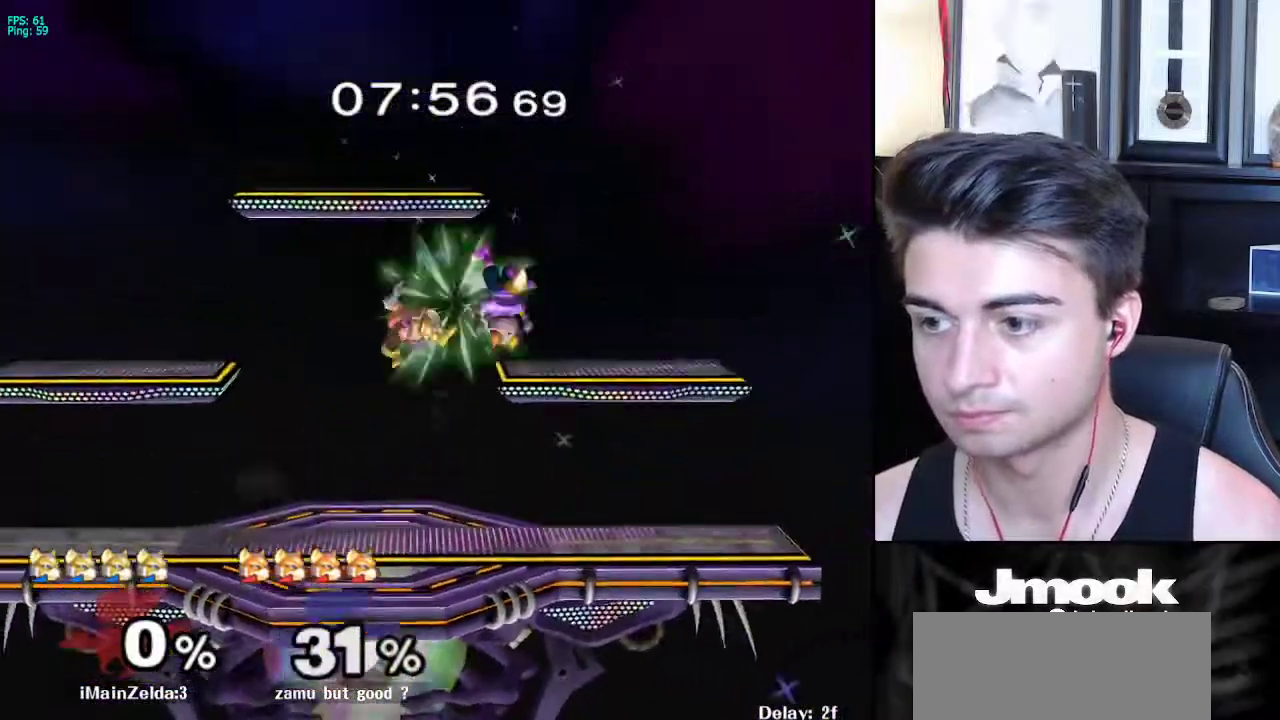
{"buttons": [], "left_stick": "center", "right_stick": "center", "events": [[67, "left_stick", "down"], [100, "L1", "down"], [233, "left_stick", "center"], [250, "L1", "up"], [350, "left_stick", "left"], [417, "X", "down"], [450, "X", "up"], [483, "left_stick", "center"]]}
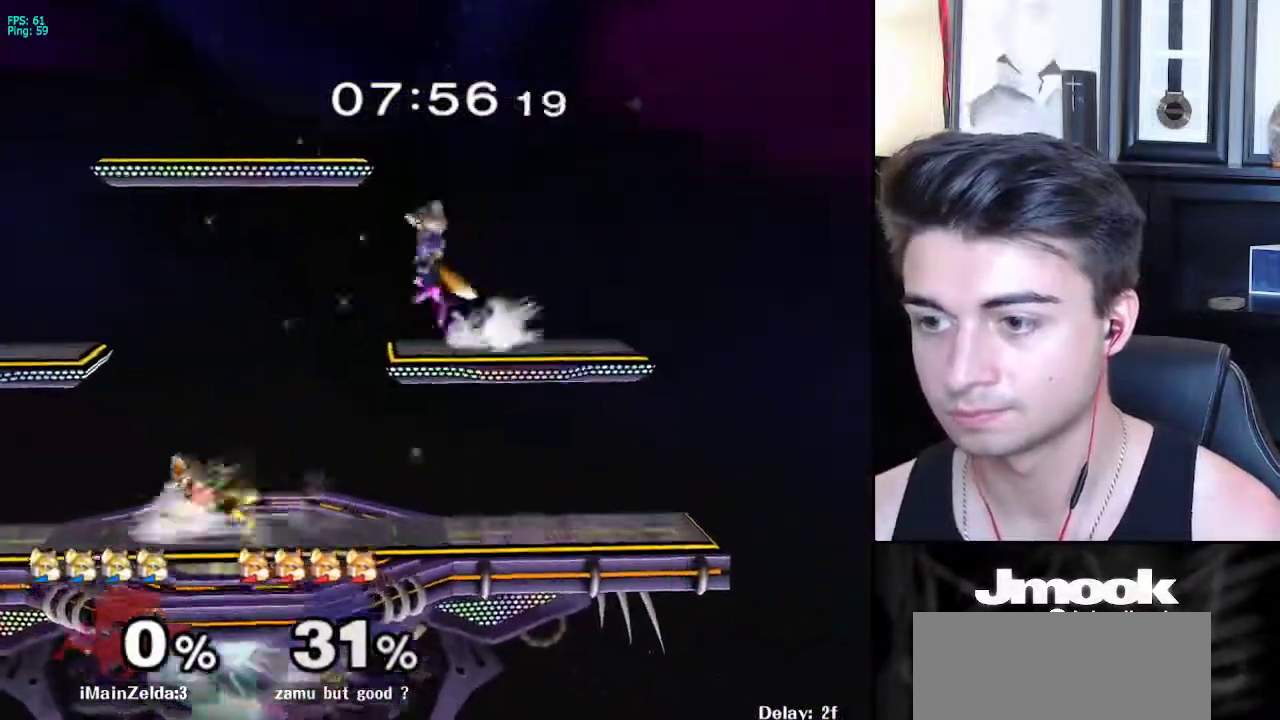
{"buttons": ["L1"], "left_stick": "right", "right_stick": "center", "events": [[50, "A", "down"], [133, "A", "up"], [133, "left_stick", "right"], [467, "L1", "down"]]}
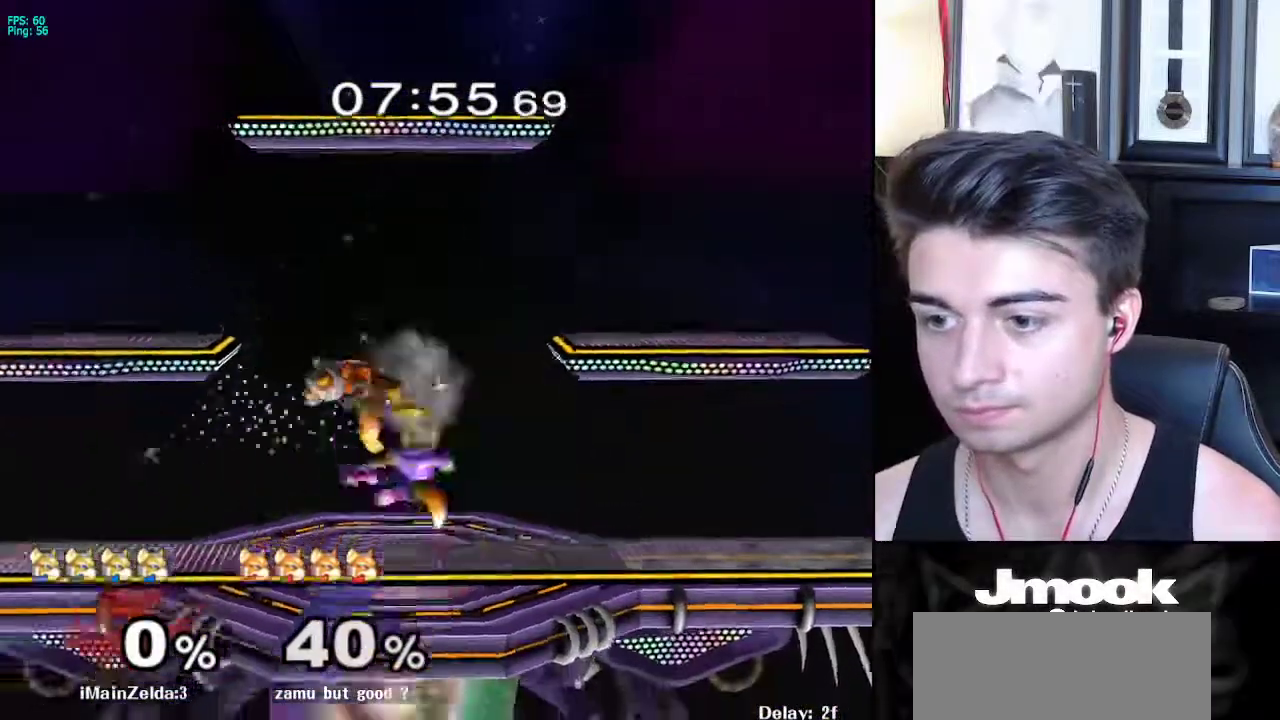
{"buttons": [], "left_stick": "down", "right_stick": "center", "events": [[67, "L1", "up"], [83, "left_stick", "down"], [167, "B", "down"], [250, "A", "down"], [250, "B", "up"], [283, "A", "up"], [283, "X", "down"], [300, "X", "up"], [333, "R1", "down"], [333, "left_stick", "down-left"], [450, "R1", "up"], [467, "left_stick", "down"]]}
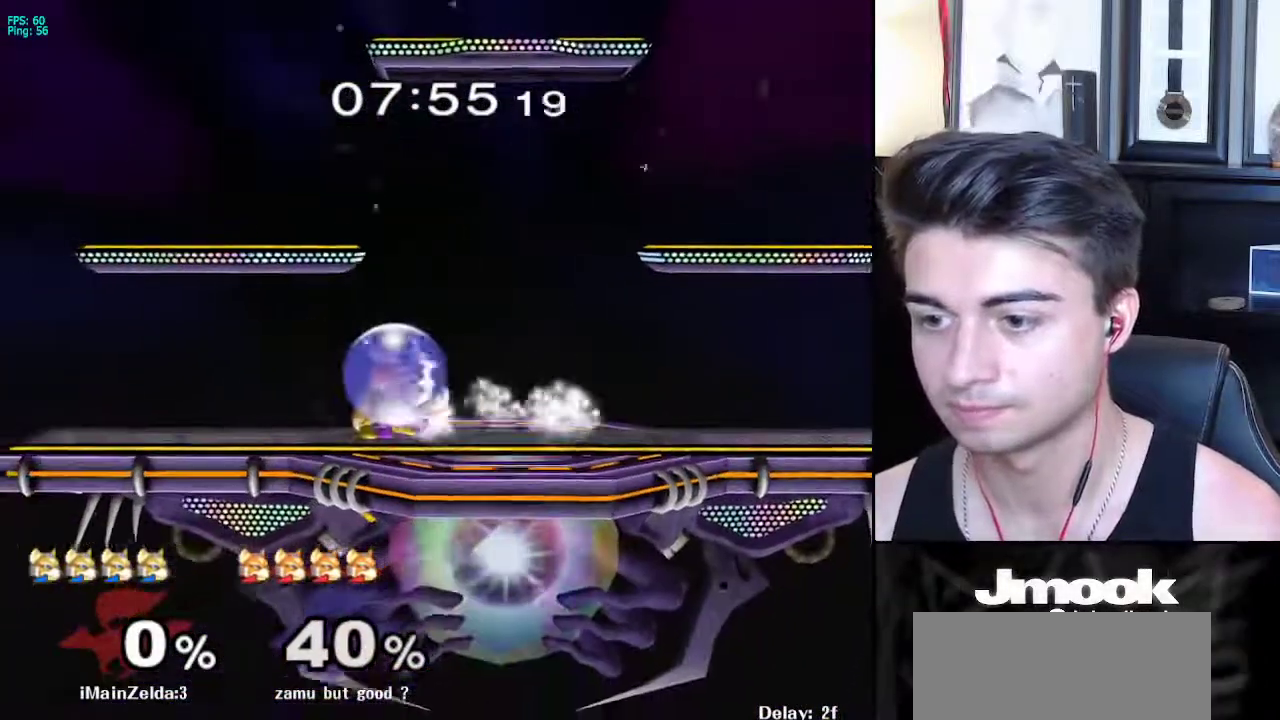
{"buttons": [], "left_stick": "up", "right_stick": "center", "events": [[67, "B", "down"], [200, "A", "down"], [200, "B", "up"], [217, "A", "up"], [233, "X", "down"], [233, "left_stick", "up"], [333, "X", "up"]]}
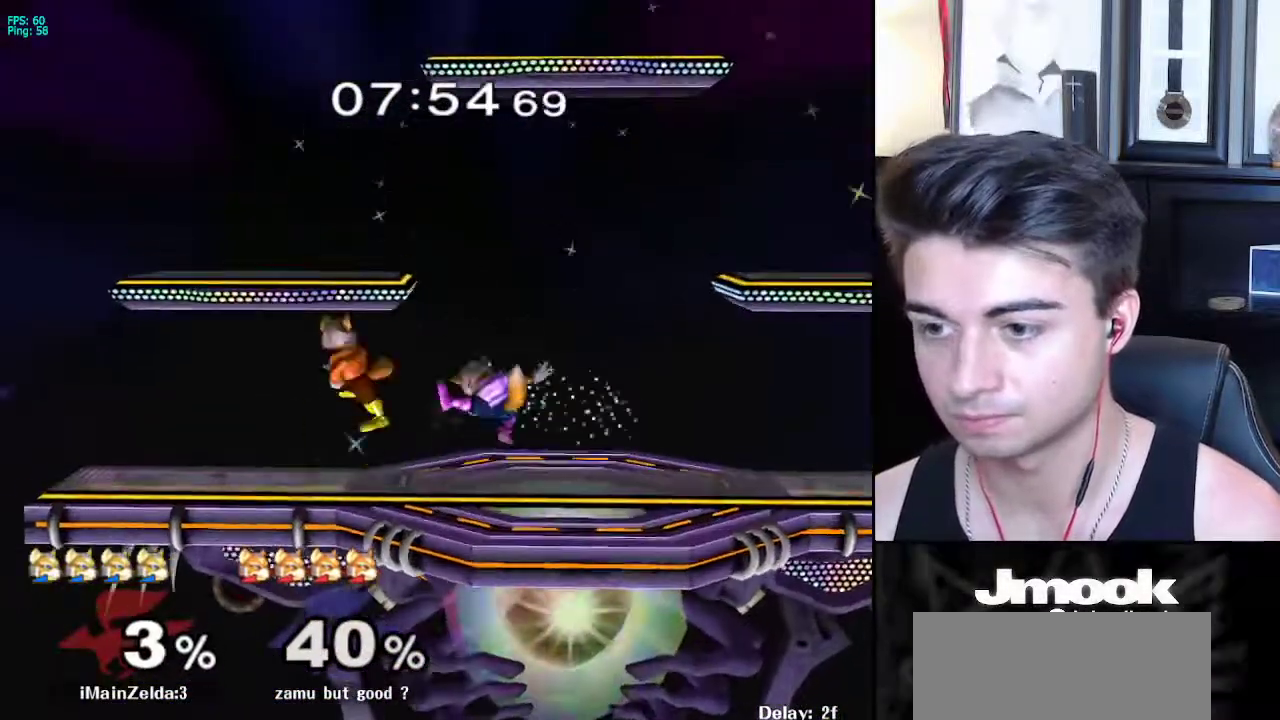
{"buttons": ["X", "L1"], "left_stick": "center", "right_stick": "center", "events": [[33, "right_stick", "up"], [117, "left_stick", "right"], [167, "right_stick", "center"], [183, "L1", "down"], [467, "left_stick", "center"], [500, "X", "down"]]}
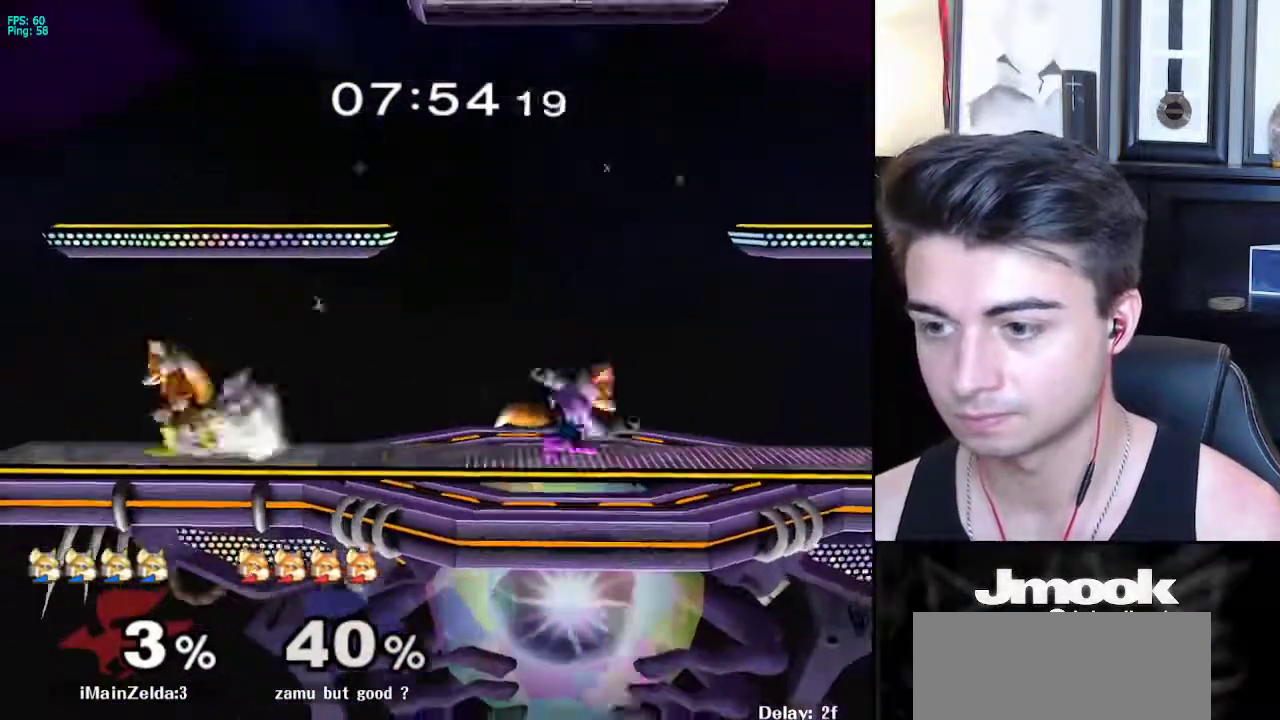
{"buttons": [], "left_stick": "left", "right_stick": "up", "events": [[50, "left_stick", "left"], [133, "X", "up"], [183, "L1", "up"], [383, "right_stick", "up"]]}
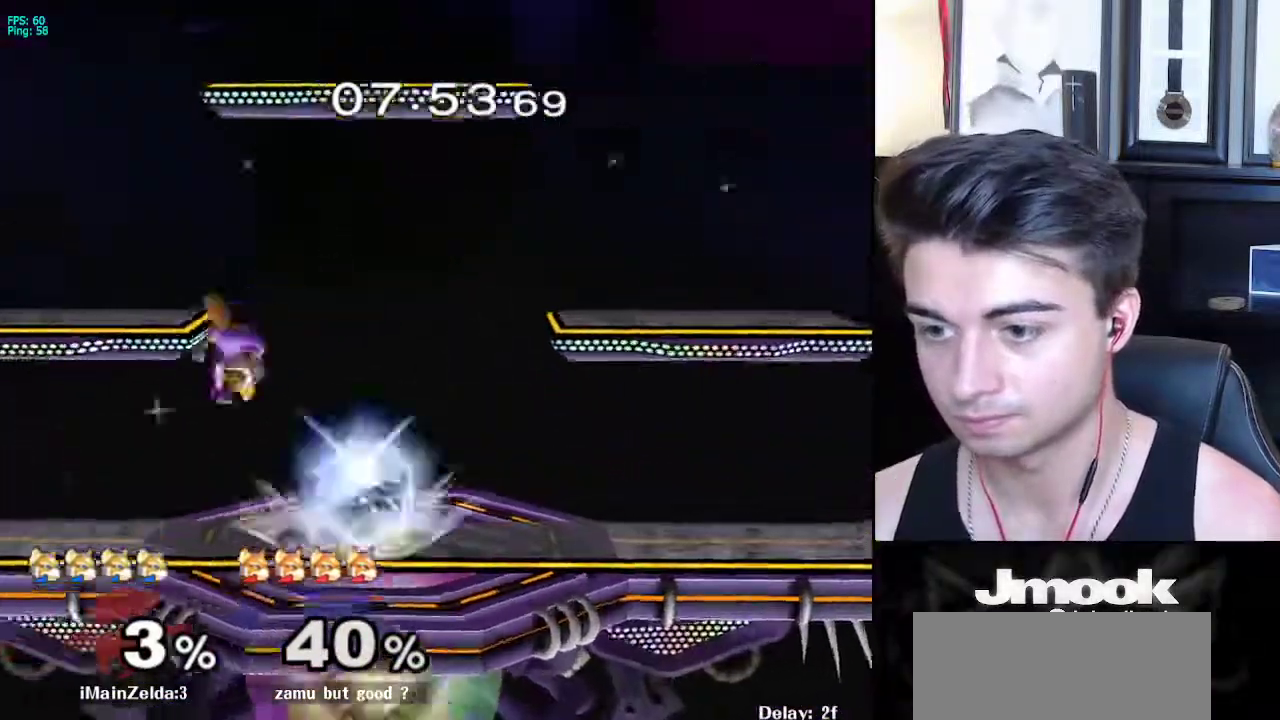
{"buttons": ["A"], "left_stick": "down", "right_stick": "center", "events": [[83, "L1", "down"], [83, "right_stick", "center"], [167, "left_stick", "center"], [183, "L1", "up"], [250, "left_stick", "down"], [383, "A", "down"]]}
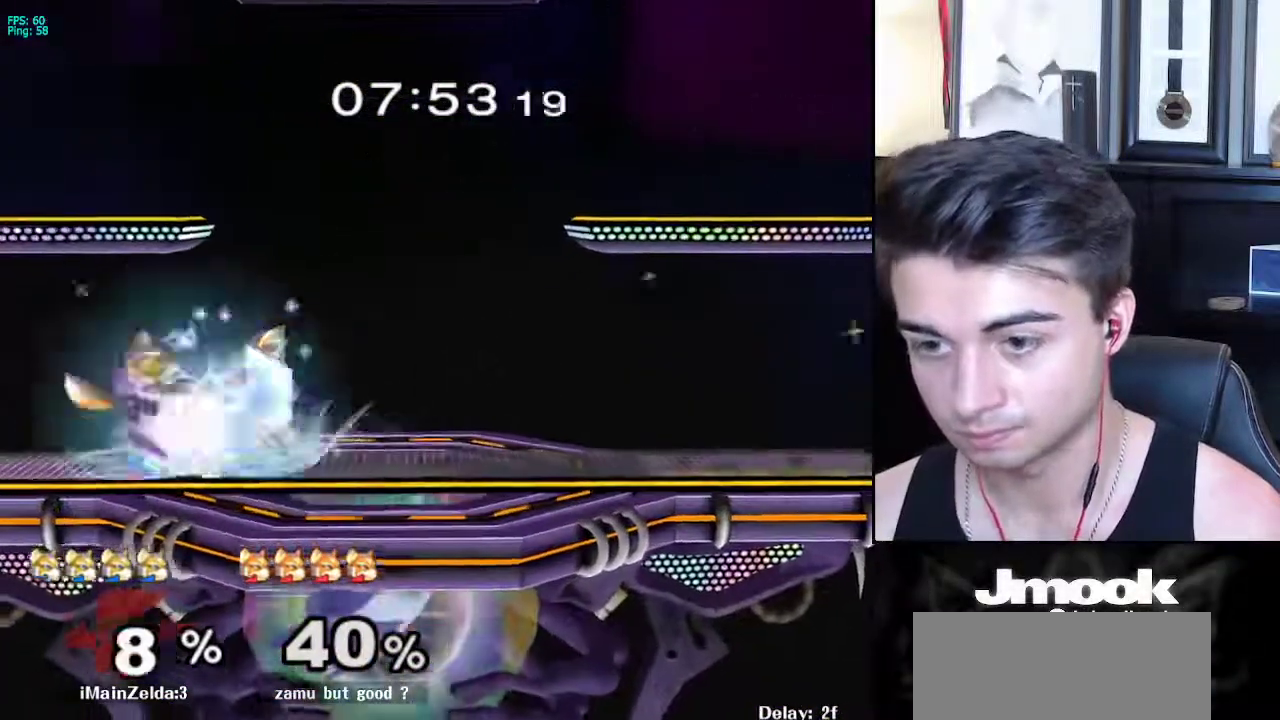
{"buttons": [], "left_stick": "up", "right_stick": "center", "events": [[17, "A", "up"], [333, "left_stick", "center"], [450, "left_stick", "up"]]}
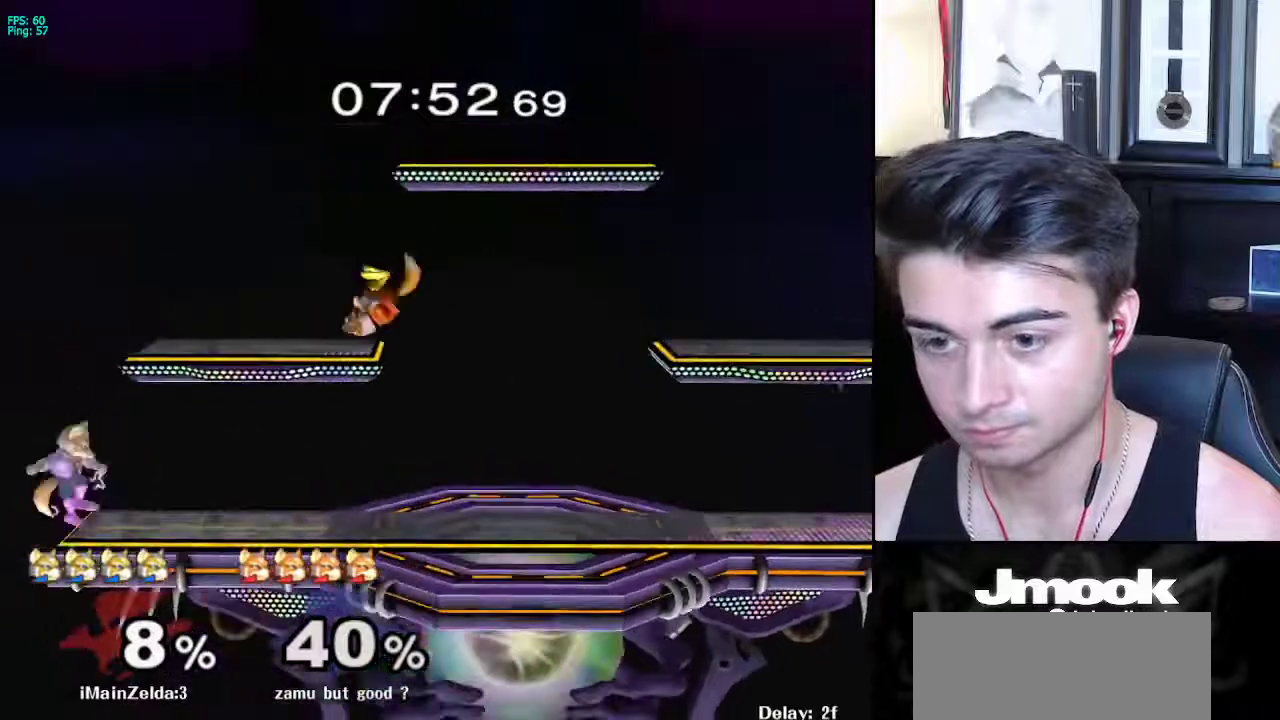
{"buttons": ["B"], "left_stick": "up", "right_stick": "center", "events": [[83, "left_stick", "center"], [300, "left_stick", "down"], [333, "B", "down"], [350, "B", "up"], [417, "left_stick", "up"], [450, "B", "down"]]}
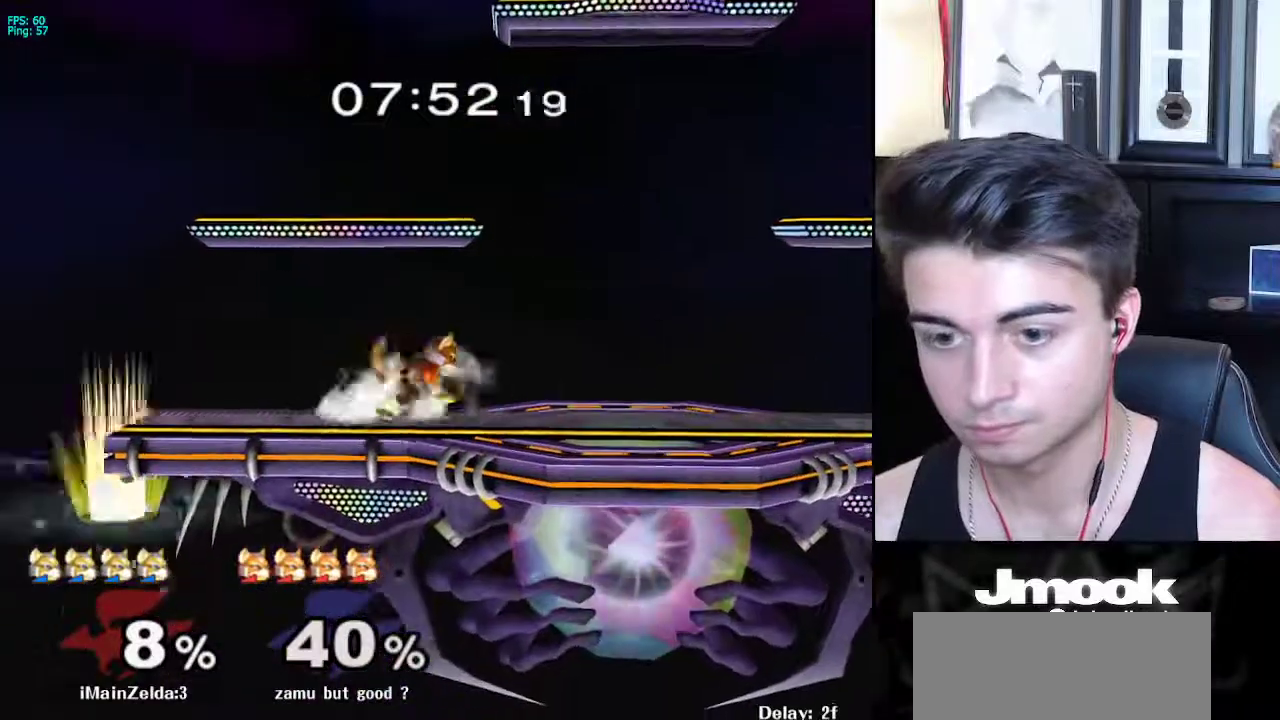
{"buttons": ["X"], "left_stick": "down-right", "right_stick": "center", "events": [[83, "B", "up"], [83, "left_stick", "center"], [417, "left_stick", "down-right"], [483, "X", "down"]]}
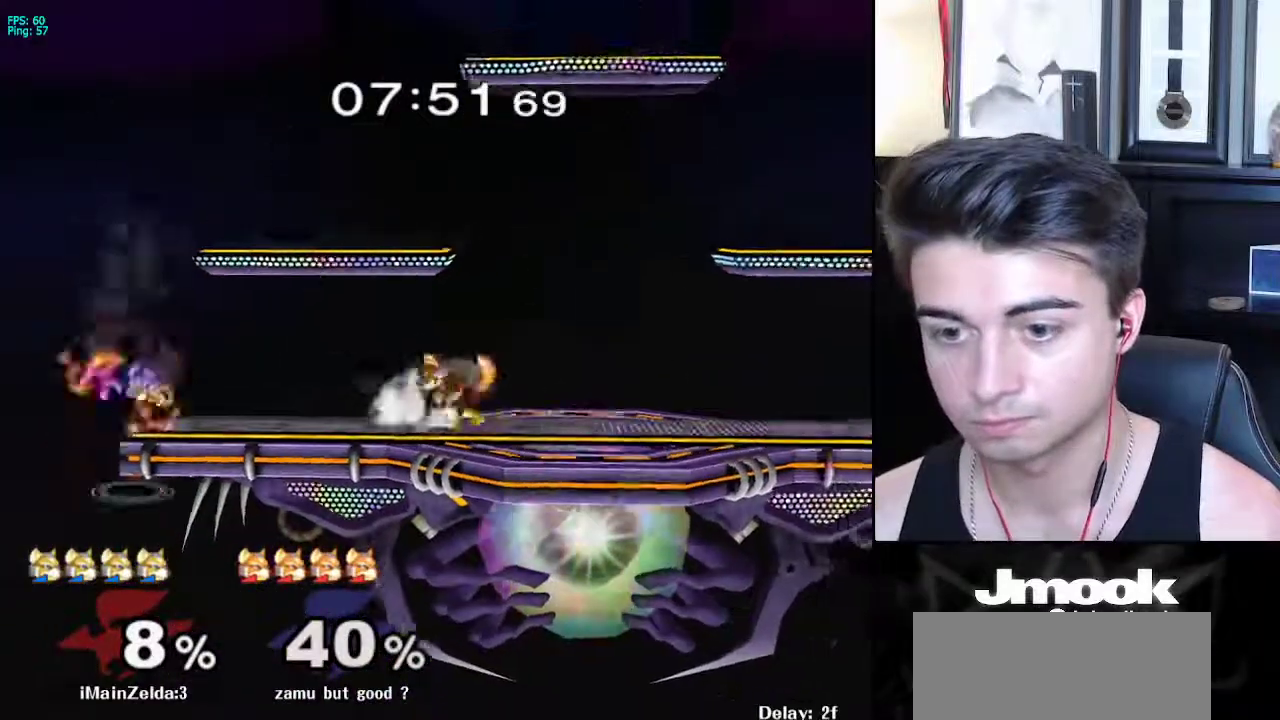
{"buttons": [], "left_stick": "center", "right_stick": "center", "events": [[17, "R1", "down"], [67, "X", "up"], [133, "left_stick", "center"], [167, "R1", "up"], [217, "left_stick", "up-left"], [283, "A", "down"], [350, "A", "up"], [383, "left_stick", "center"]]}
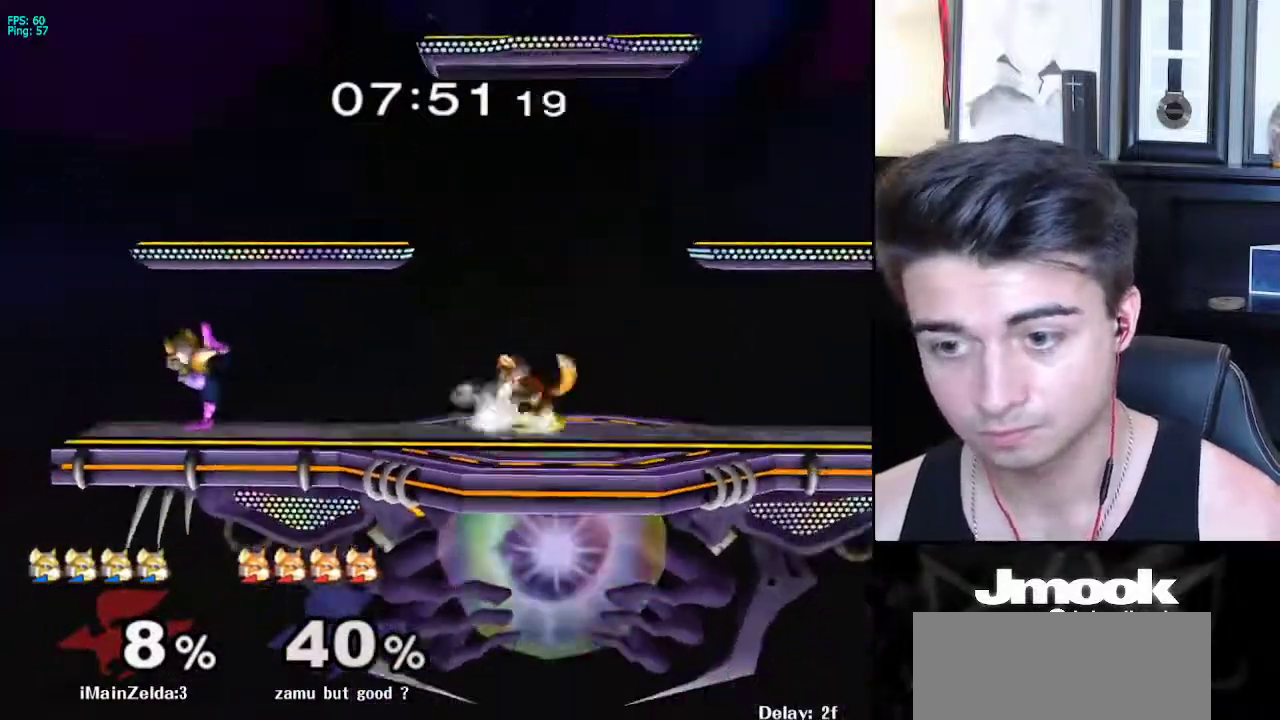
{"buttons": ["L1"], "left_stick": "down-left", "right_stick": "center", "events": [[133, "left_stick", "right"], [183, "X", "down"], [217, "X", "up"], [233, "Z", "down"], [233, "left_stick", "center"], [317, "Z", "up"], [317, "left_stick", "left"], [483, "left_stick", "down-left"], [500, "L1", "down"]]}
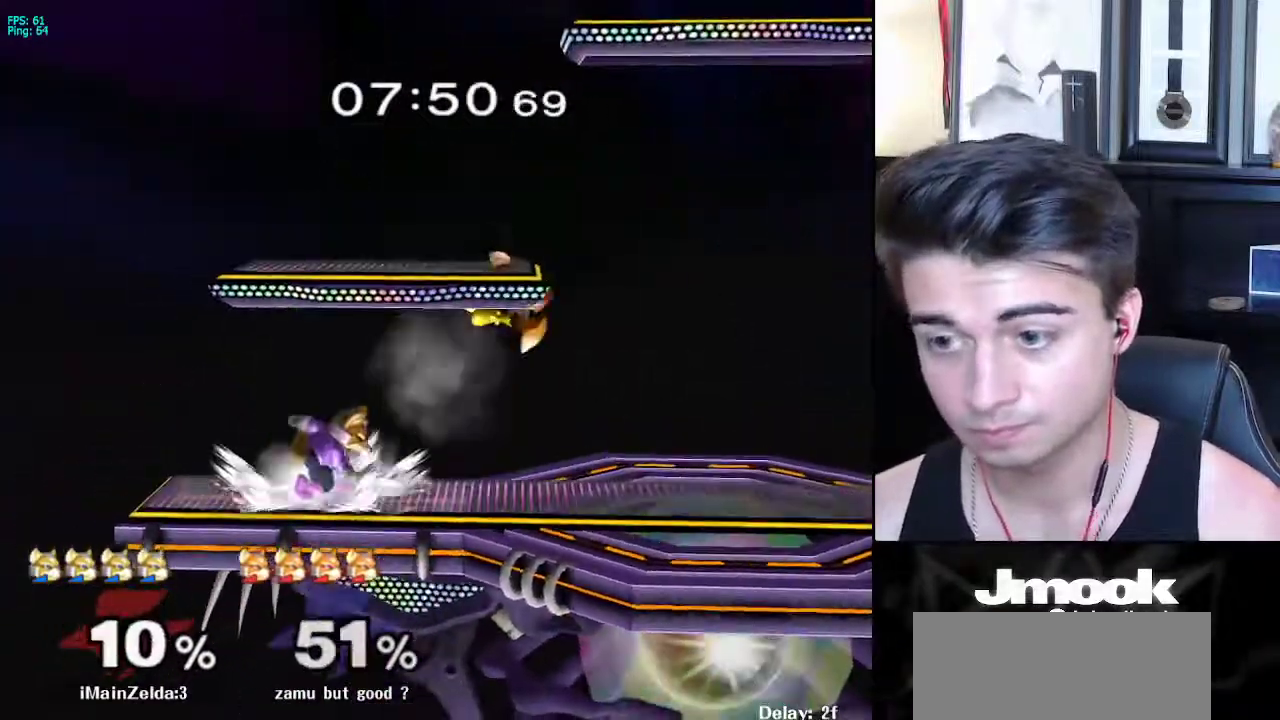
{"buttons": [], "left_stick": "center", "right_stick": "center", "events": [[33, "left_stick", "down"], [100, "L1", "up"], [100, "left_stick", "center"], [233, "X", "down"], [250, "left_stick", "down-right"], [283, "X", "up"], [300, "R1", "down"], [417, "R1", "up"], [417, "left_stick", "center"]]}
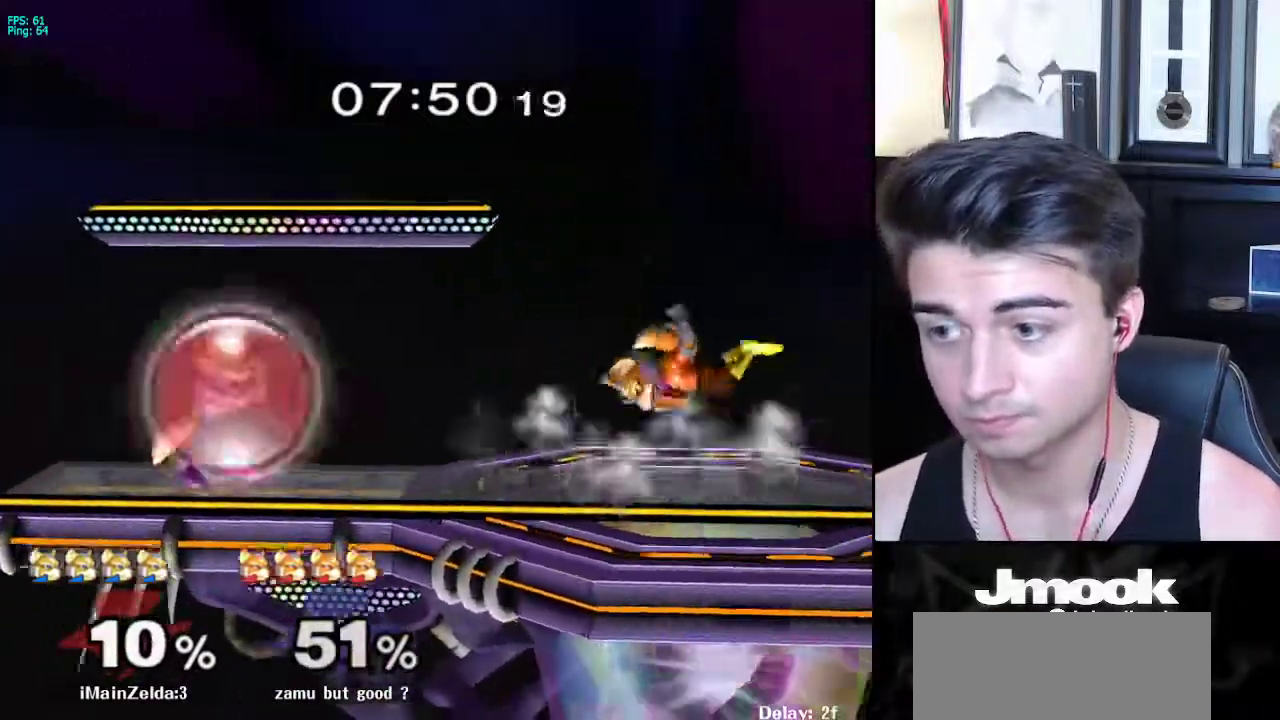
{"buttons": [], "left_stick": "down", "right_stick": "center", "events": [[17, "left_stick", "right"], [333, "left_stick", "center"], [467, "left_stick", "down"]]}
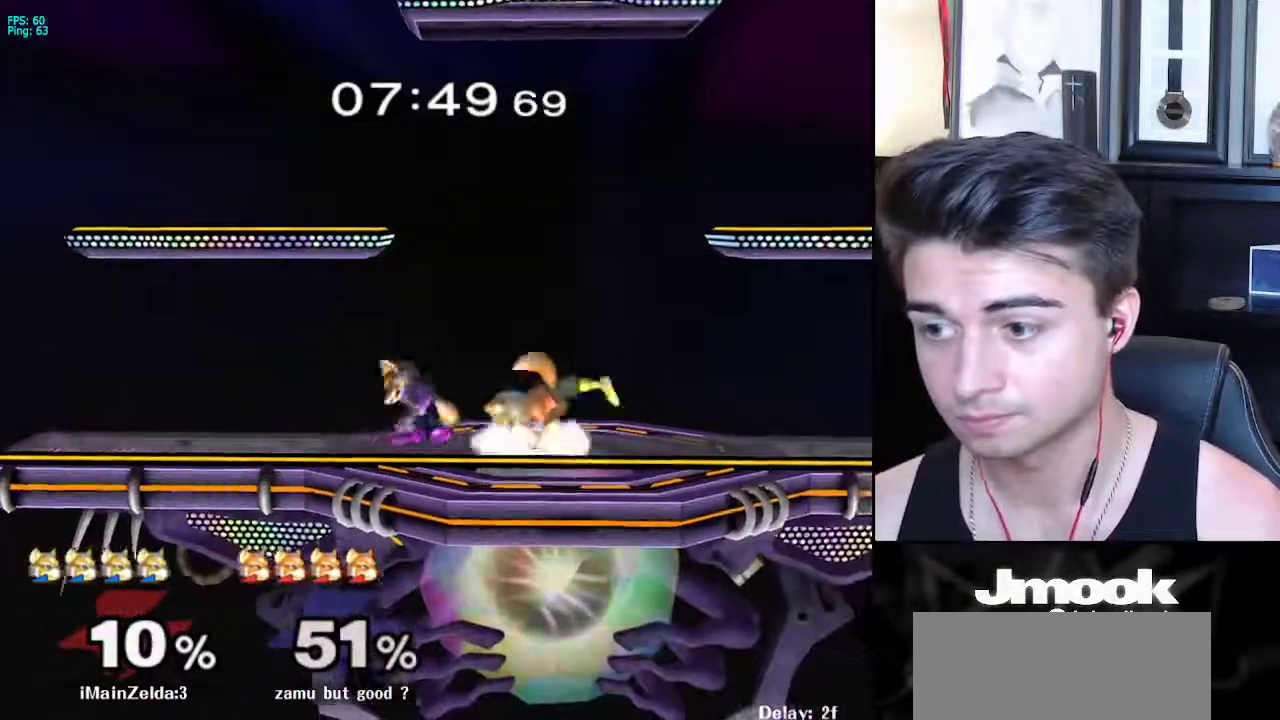
{"buttons": ["X"], "left_stick": "up", "right_stick": "center", "events": [[250, "left_stick", "right"], [317, "X", "down"], [333, "Z", "down"], [383, "left_stick", "center"], [483, "Z", "up"], [500, "left_stick", "up"]]}
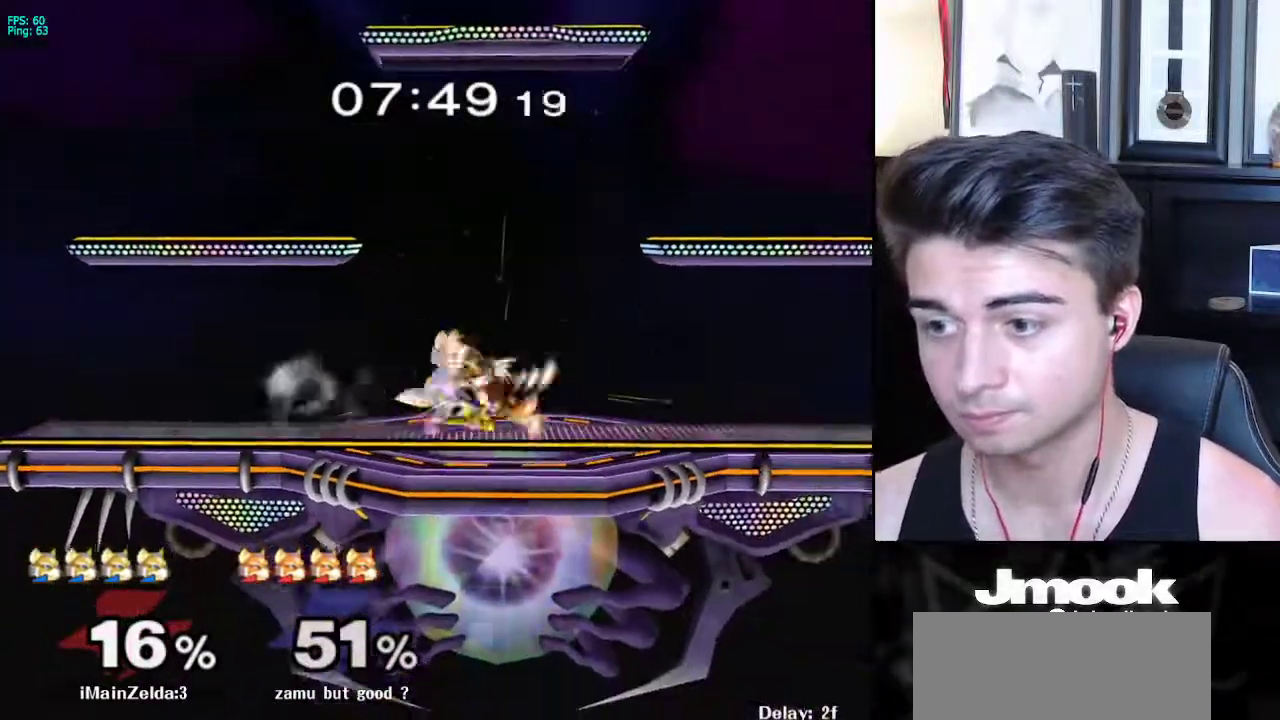
{"buttons": [], "left_stick": "center", "right_stick": "center", "events": [[17, "X", "up"], [67, "left_stick", "center"]]}
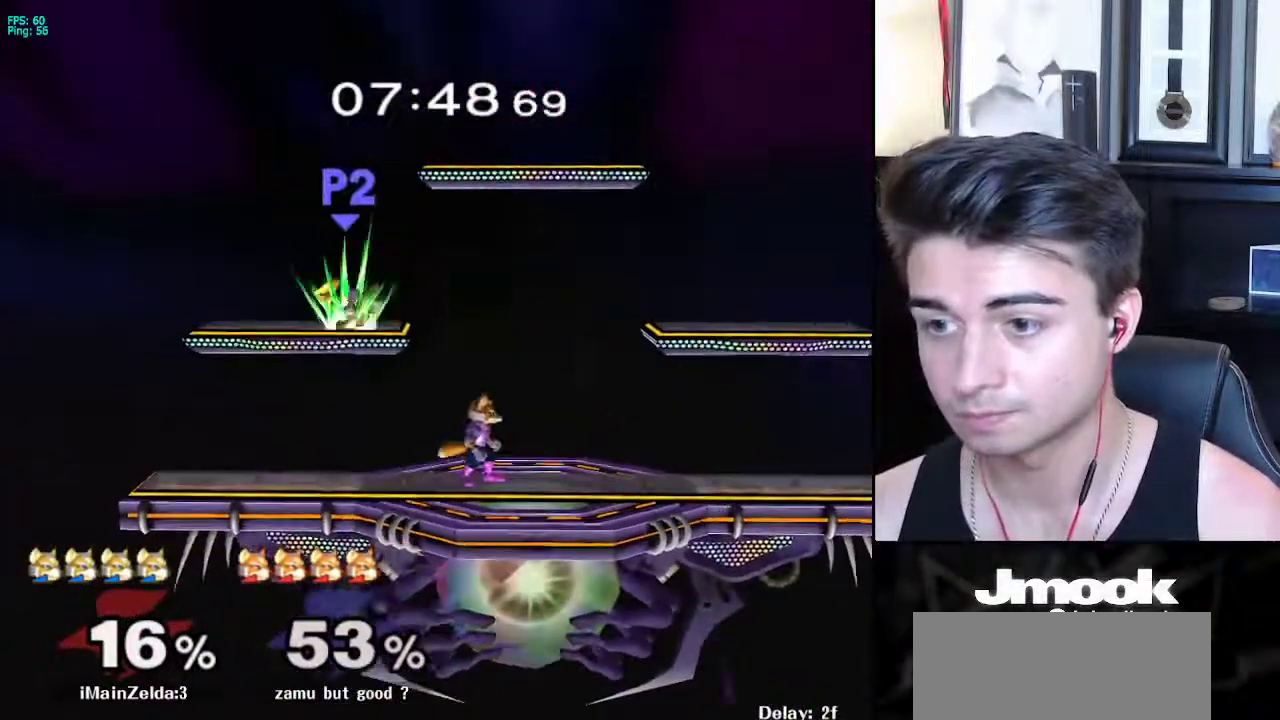
{"buttons": ["L1"], "left_stick": "down-left", "right_stick": "center", "events": [[33, "X", "down"], [33, "left_stick", "left"], [100, "X", "up"], [250, "right_stick", "up"], [450, "right_stick", "center"], [483, "L1", "down"], [483, "left_stick", "down-left"]]}
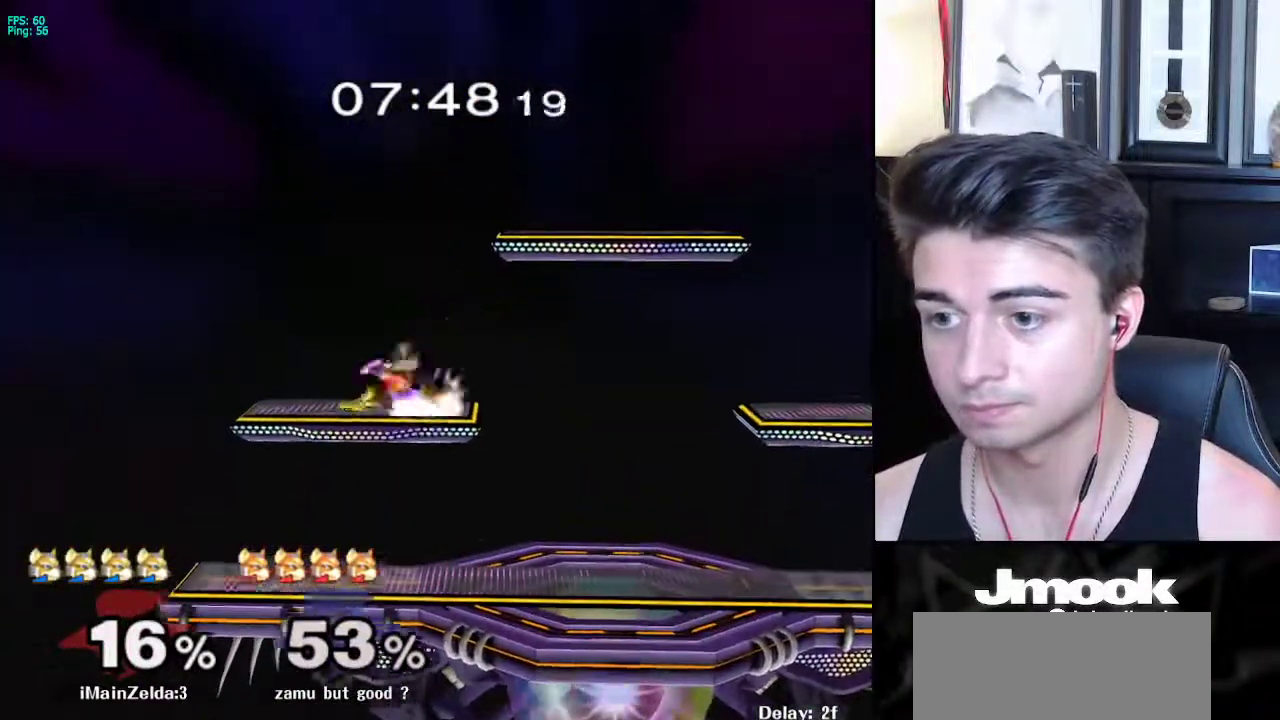
{"buttons": ["L1"], "left_stick": "center", "right_stick": "center", "events": [[17, "left_stick", "down"], [83, "L1", "up"], [100, "left_stick", "center"], [267, "L1", "down"]]}
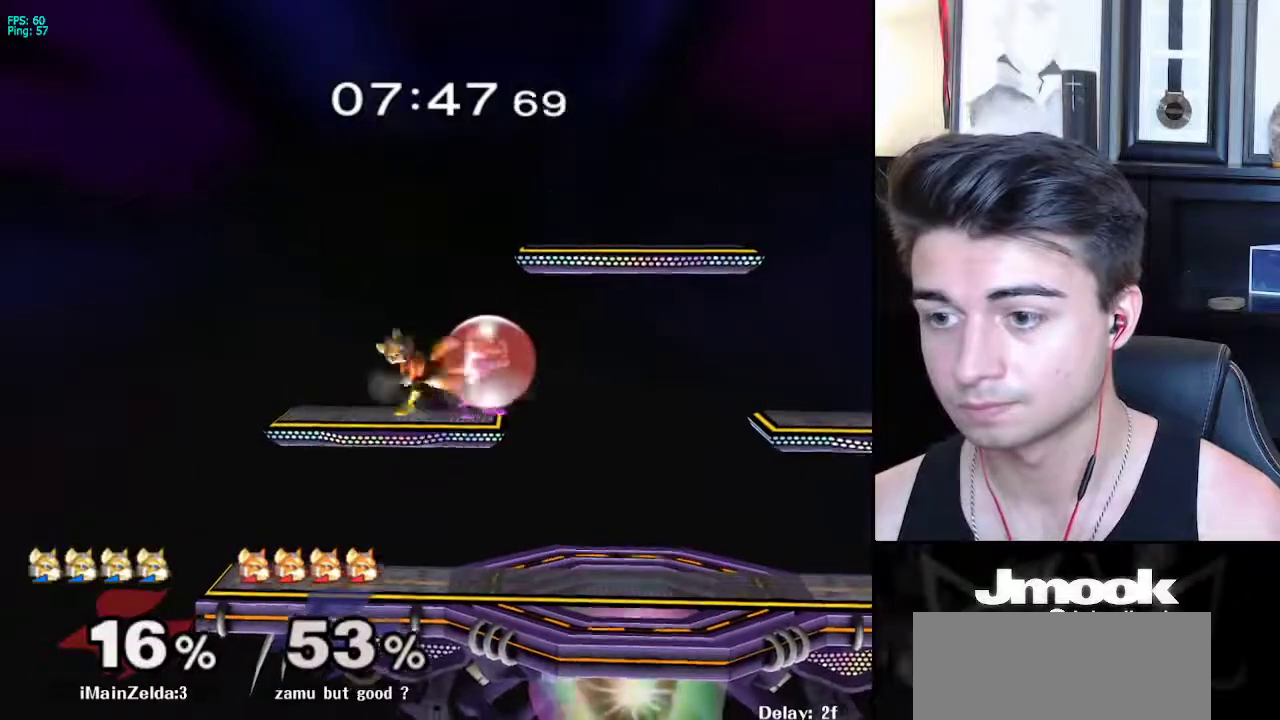
{"buttons": ["L1"], "left_stick": "left", "right_stick": "center", "events": [[100, "left_stick", "left"], [133, "X", "down"], [167, "X", "up"], [217, "left_stick", "center"], [317, "L1", "up"], [317, "left_stick", "left"], [367, "left_stick", "down-left"], [383, "right_stick", "left"], [467, "right_stick", "center"], [500, "L1", "down"], [500, "left_stick", "left"]]}
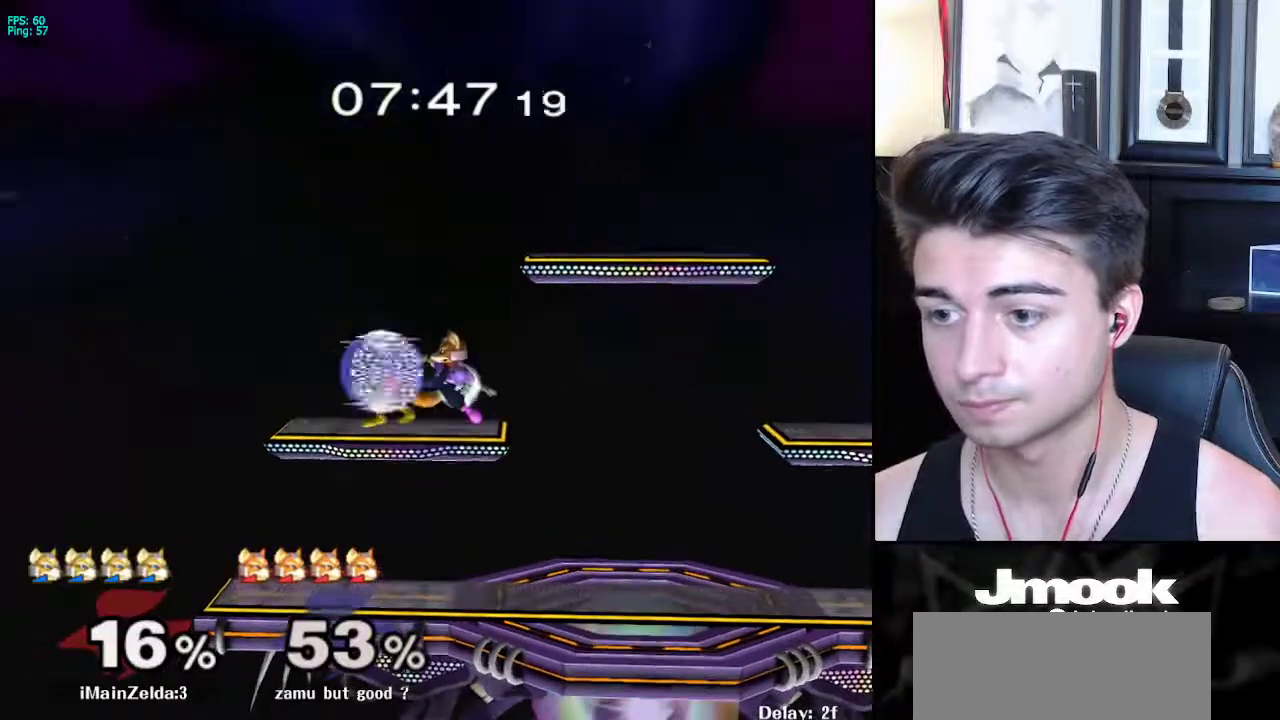
{"buttons": ["L1"], "left_stick": "left", "right_stick": "center", "events": []}
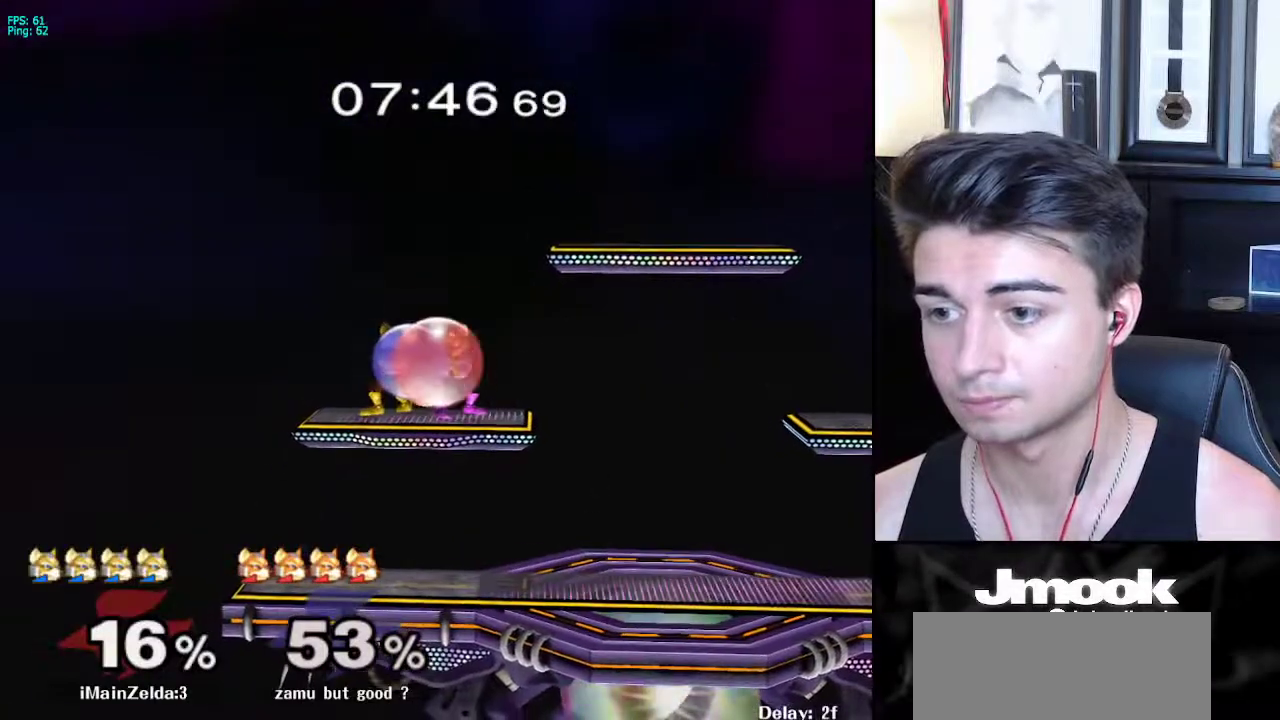
{"buttons": [], "left_stick": "center", "right_stick": "center", "events": [[33, "left_stick", "down-left"], [100, "right_stick", "left"], [133, "L1", "up"], [133, "left_stick", "left"], [167, "right_stick", "center"], [300, "left_stick", "down"], [333, "L1", "down"], [400, "left_stick", "center"], [433, "L1", "up"]]}
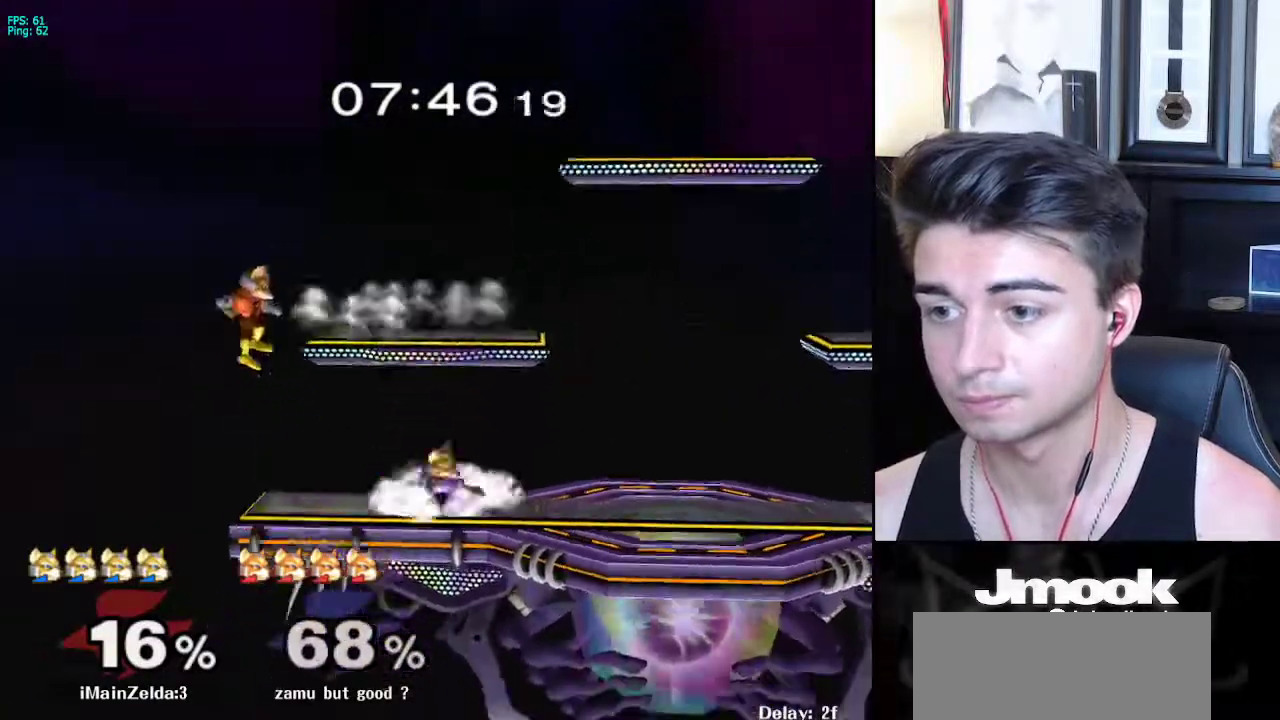
{"buttons": [], "left_stick": "center", "right_stick": "center", "events": [[117, "X", "down"], [133, "left_stick", "down-left"], [150, "R1", "down"], [183, "X", "up"], [267, "R1", "up"], [283, "left_stick", "center"]]}